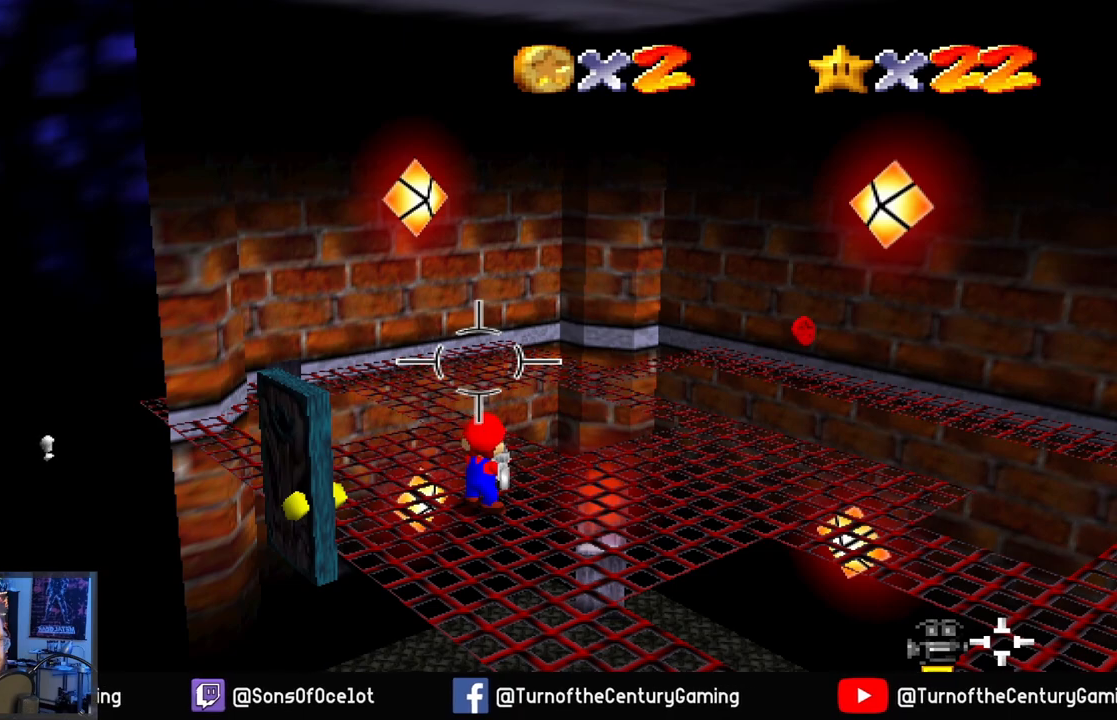
Gameplay with a controller (Xbox layout); each line is a JSON object with the inputs held at the frame after it. "events" lists button and stick changes between this image and that frame as [ms after this image, input, new state], when the widget could be followed in between.
{"buttons": [], "left_stick": "center", "right_stick": "center", "events": [[117, "right_stick", "left"], [367, "right_stick", "center"]]}
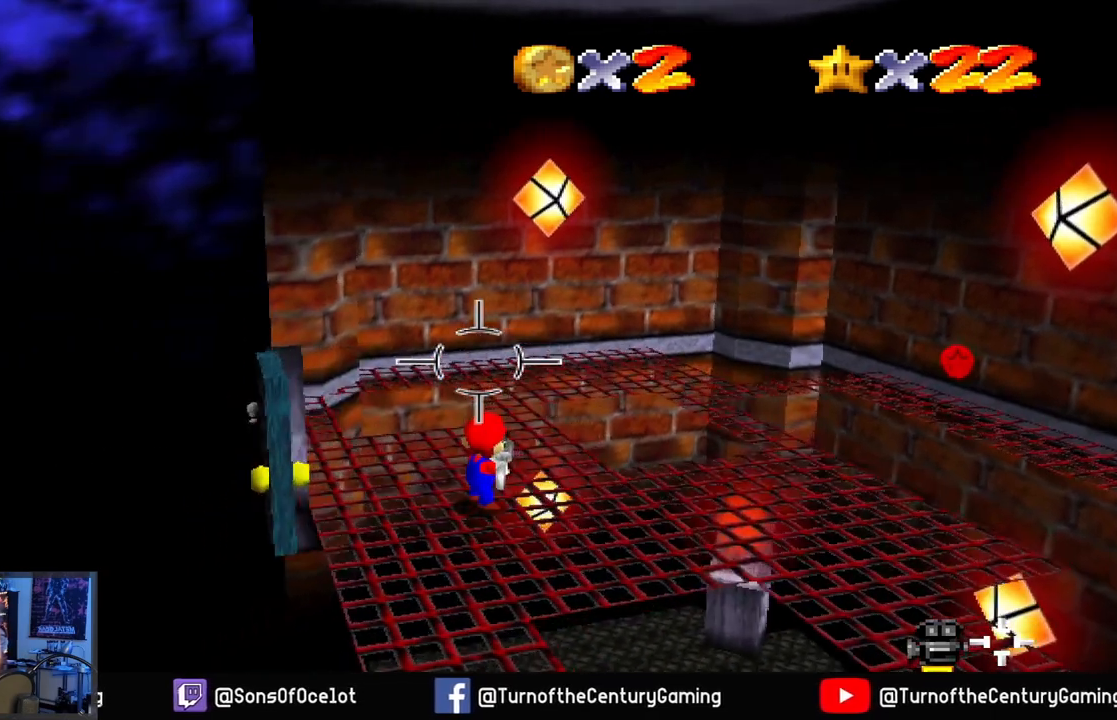
{"buttons": [], "left_stick": "center", "right_stick": "center", "events": [[101, "right_stick", "right"], [334, "right_stick", "center"]]}
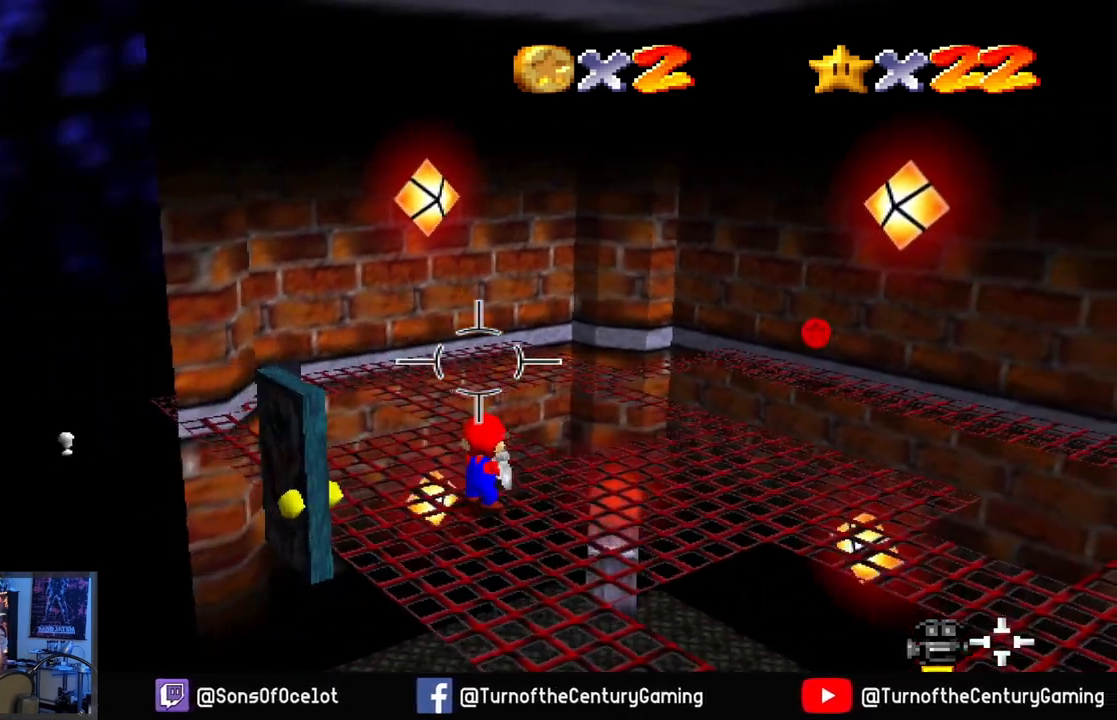
{"buttons": [], "left_stick": "center", "right_stick": "center", "events": [[83, "right_stick", "right"], [300, "right_stick", "center"]]}
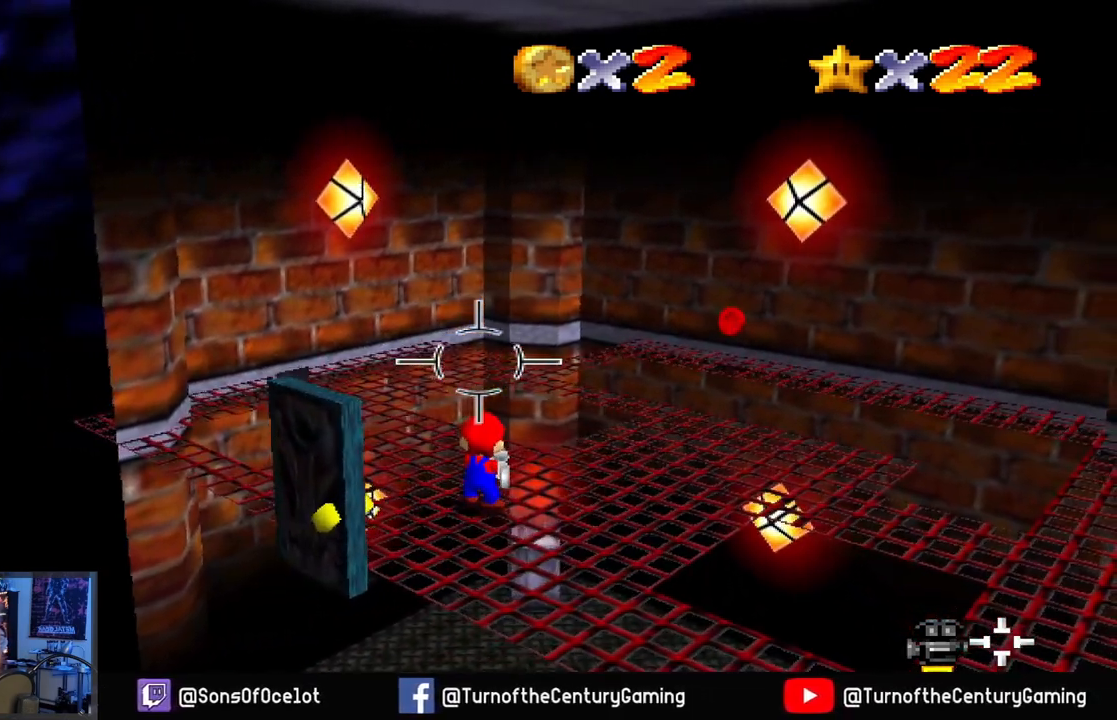
{"buttons": [], "left_stick": "center", "right_stick": "center", "events": []}
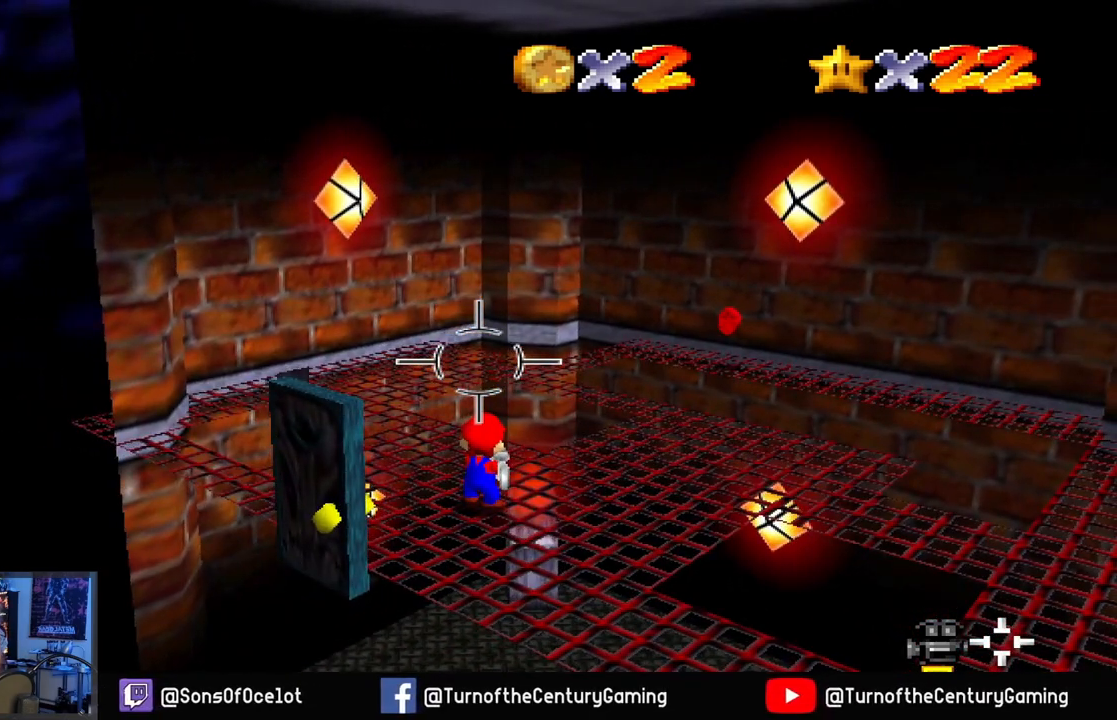
{"buttons": [], "left_stick": "center", "right_stick": "center", "events": []}
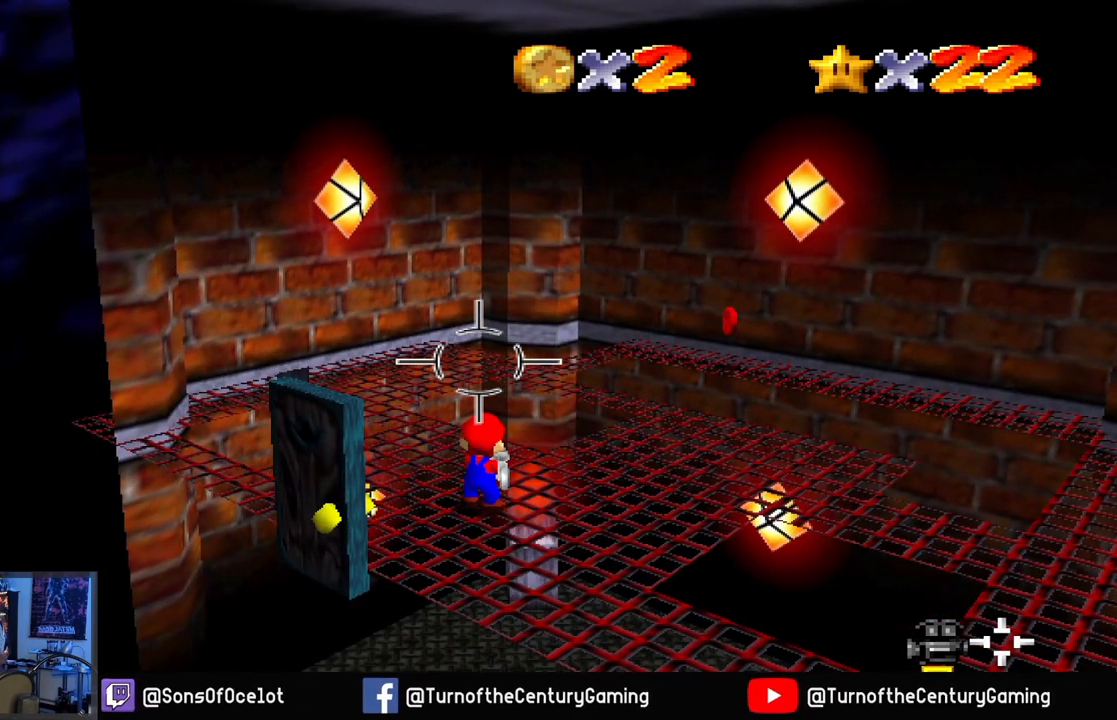
{"buttons": [], "left_stick": "center", "right_stick": "center", "events": []}
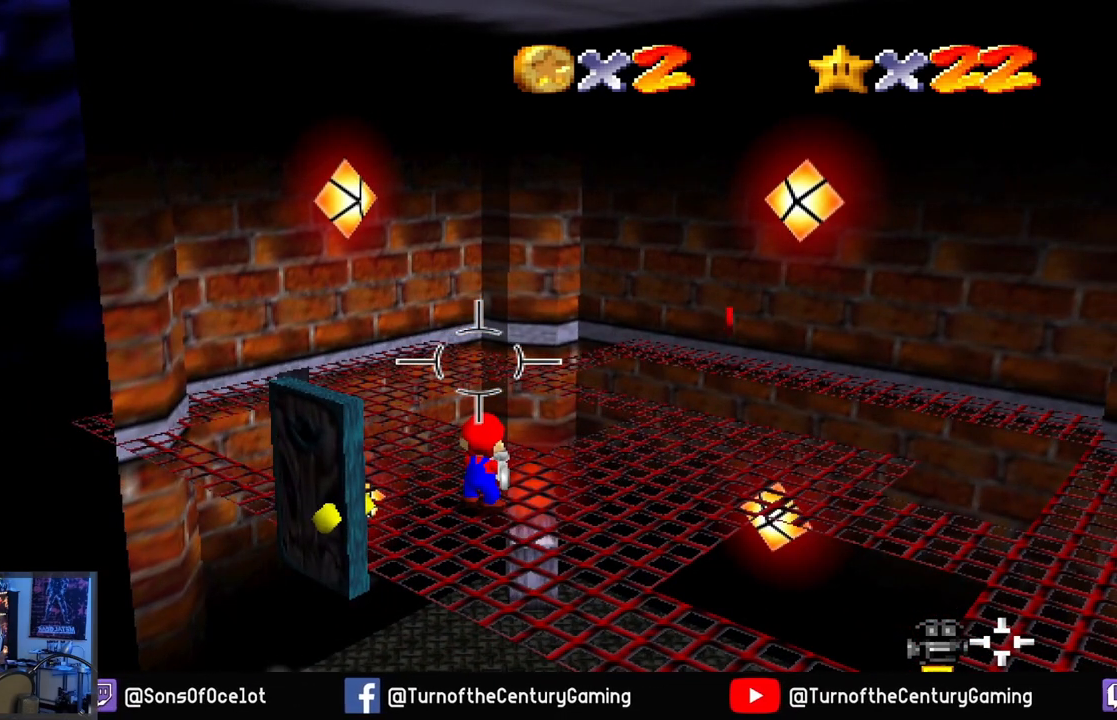
{"buttons": [], "left_stick": "center", "right_stick": "right", "events": [[284, "right_stick", "right"]]}
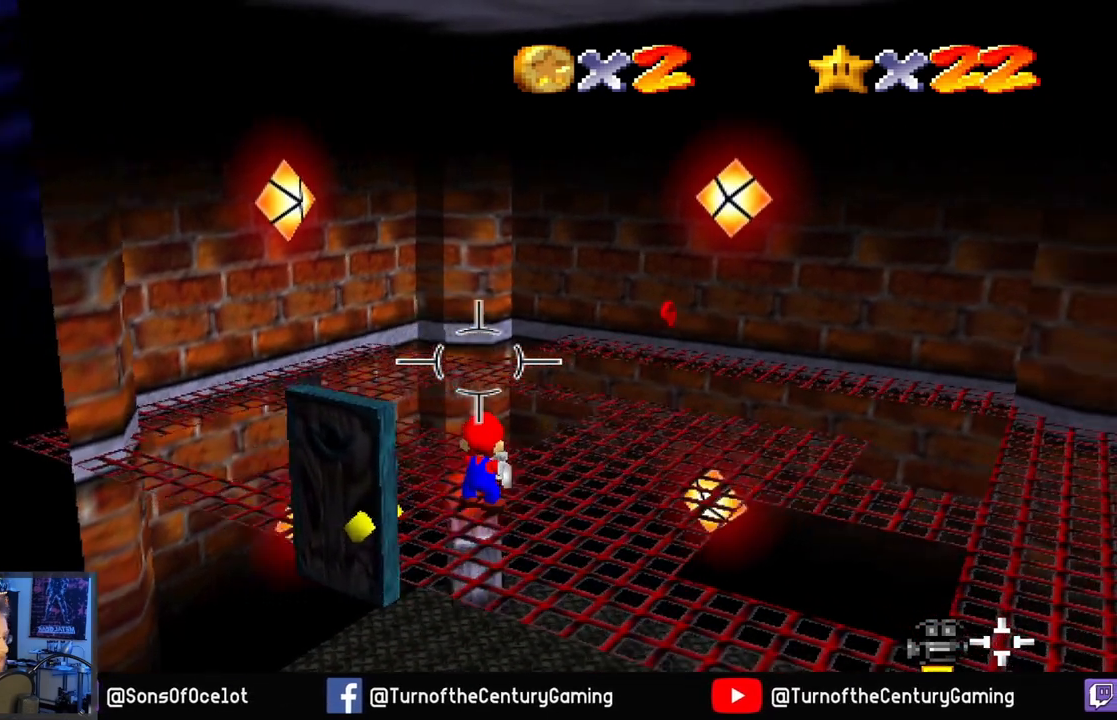
{"buttons": [], "left_stick": "center", "right_stick": "center", "events": [[501, "right_stick", "center"]]}
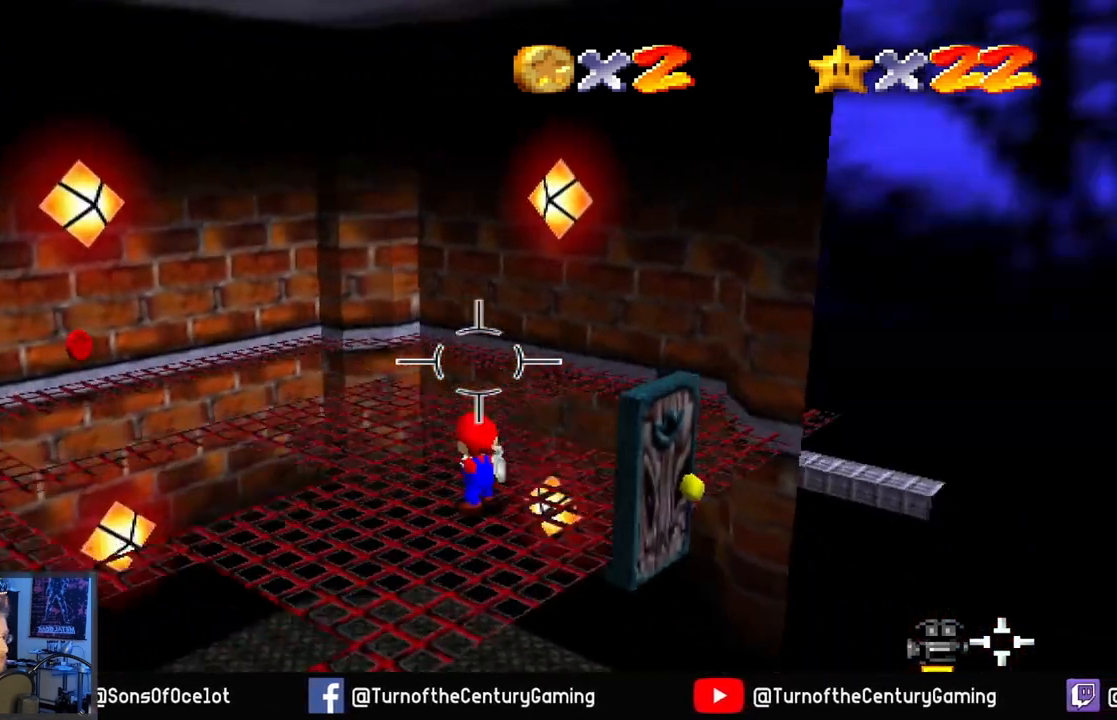
{"buttons": [], "left_stick": "center", "right_stick": "right", "events": [[133, "right_stick", "right"]]}
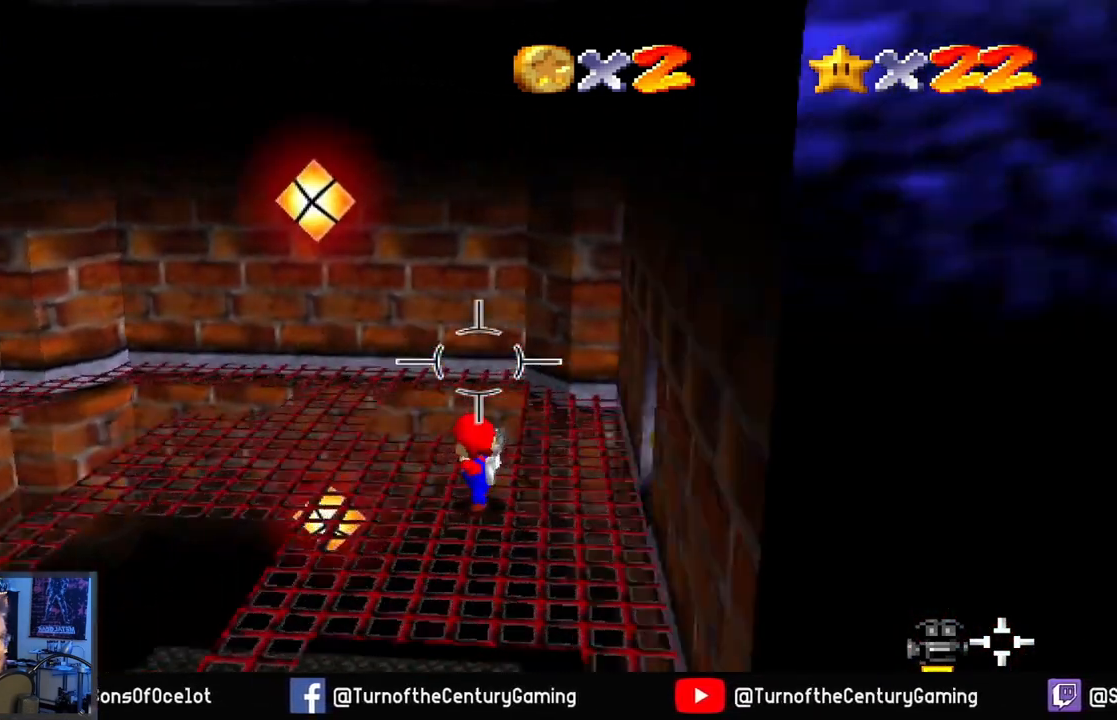
{"buttons": [], "left_stick": "up", "right_stick": "center", "events": [[384, "right_stick", "center"], [484, "left_stick", "up"]]}
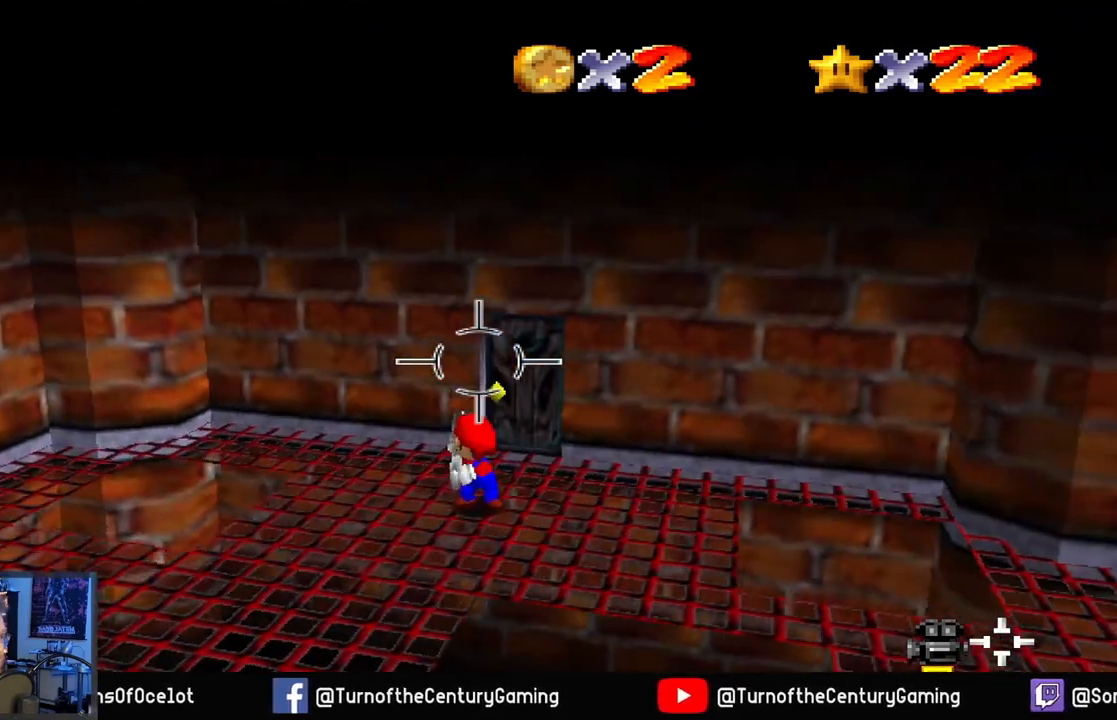
{"buttons": [], "left_stick": "up", "right_stick": "center", "events": []}
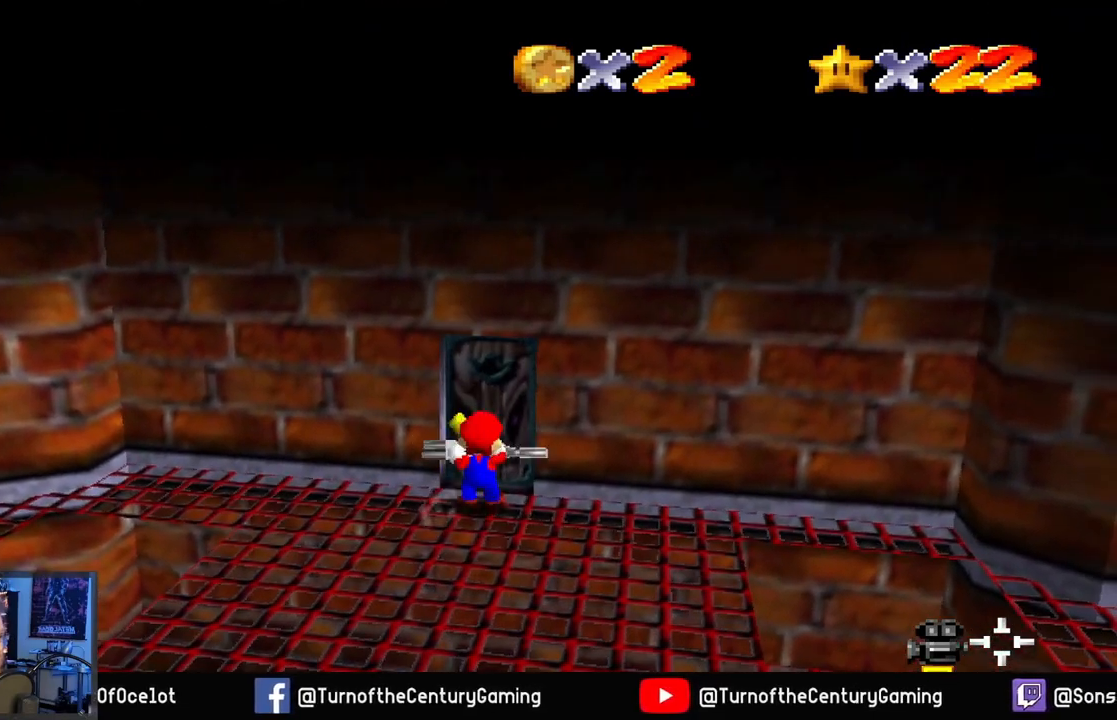
{"buttons": [], "left_stick": "center", "right_stick": "center", "events": [[233, "left_stick", "center"]]}
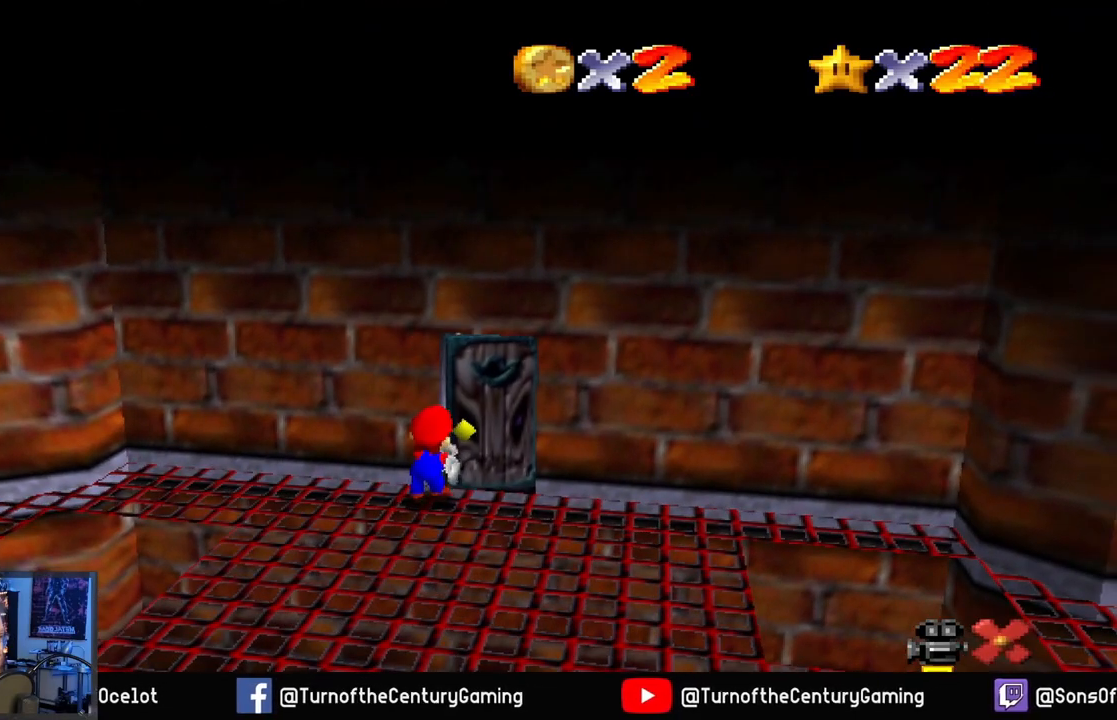
{"buttons": [], "left_stick": "center", "right_stick": "center", "events": []}
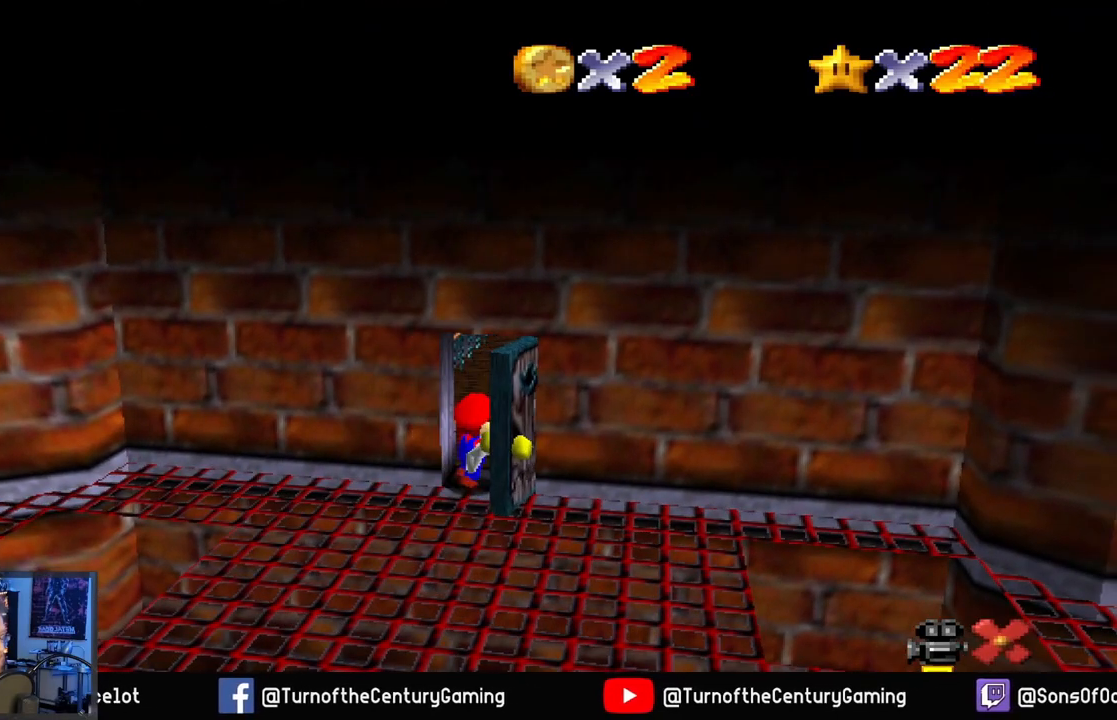
{"buttons": [], "left_stick": "center", "right_stick": "center", "events": []}
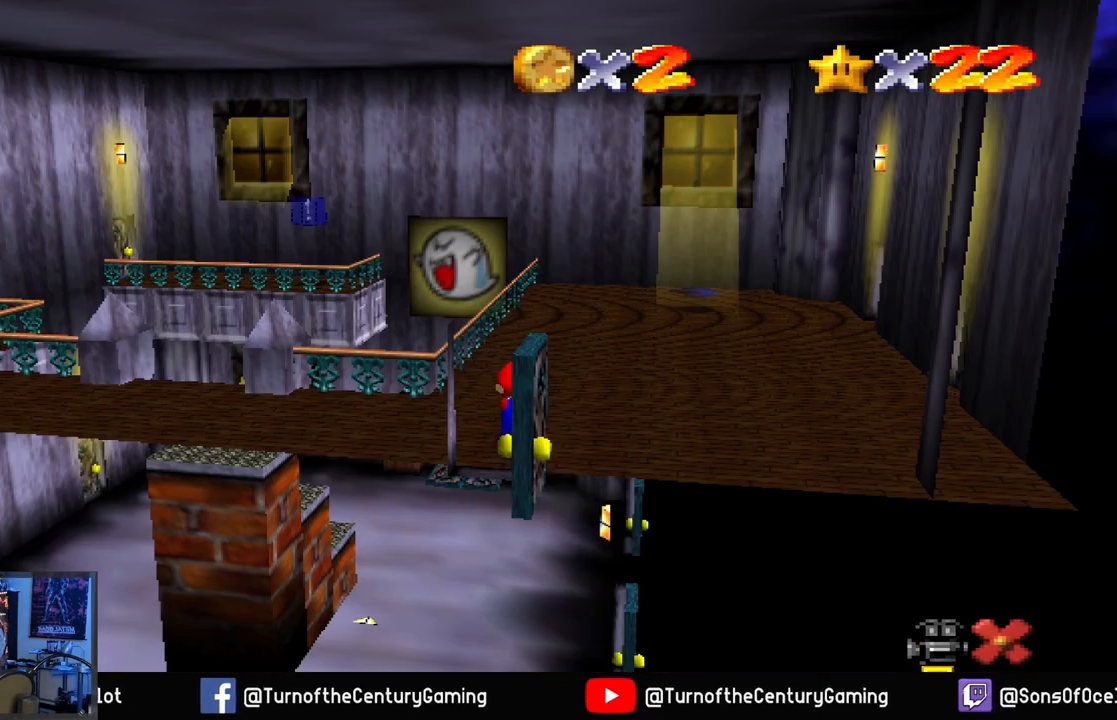
{"buttons": [], "left_stick": "center", "right_stick": "center", "events": []}
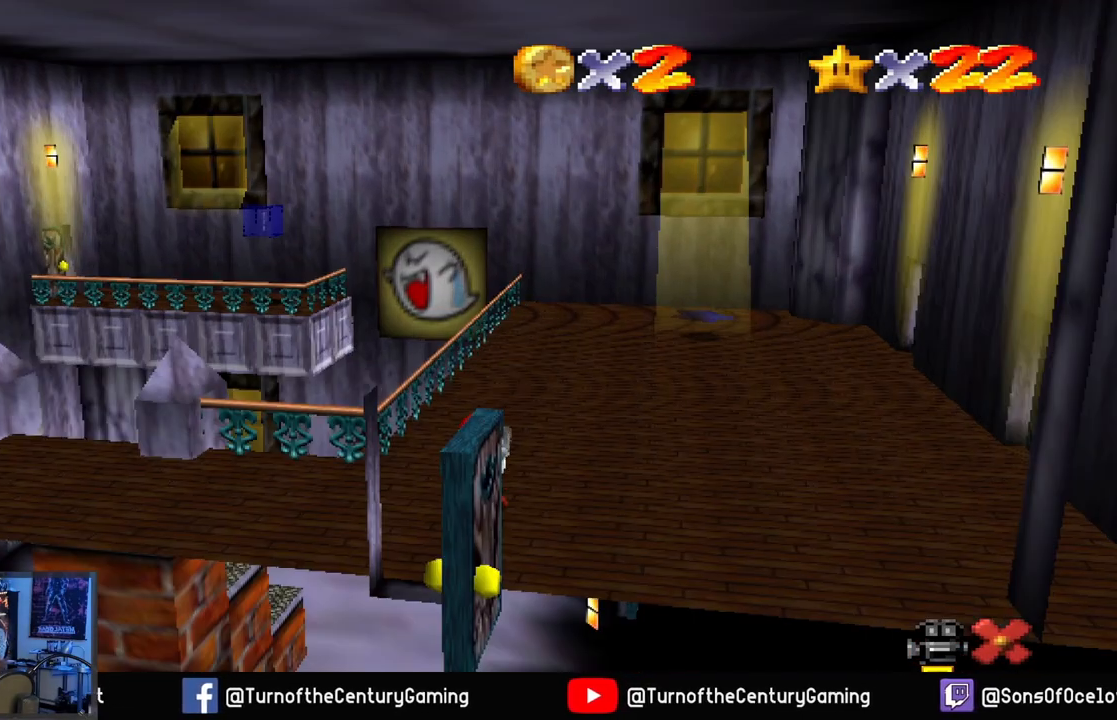
{"buttons": [], "left_stick": "center", "right_stick": "right", "events": [[300, "right_stick", "right"]]}
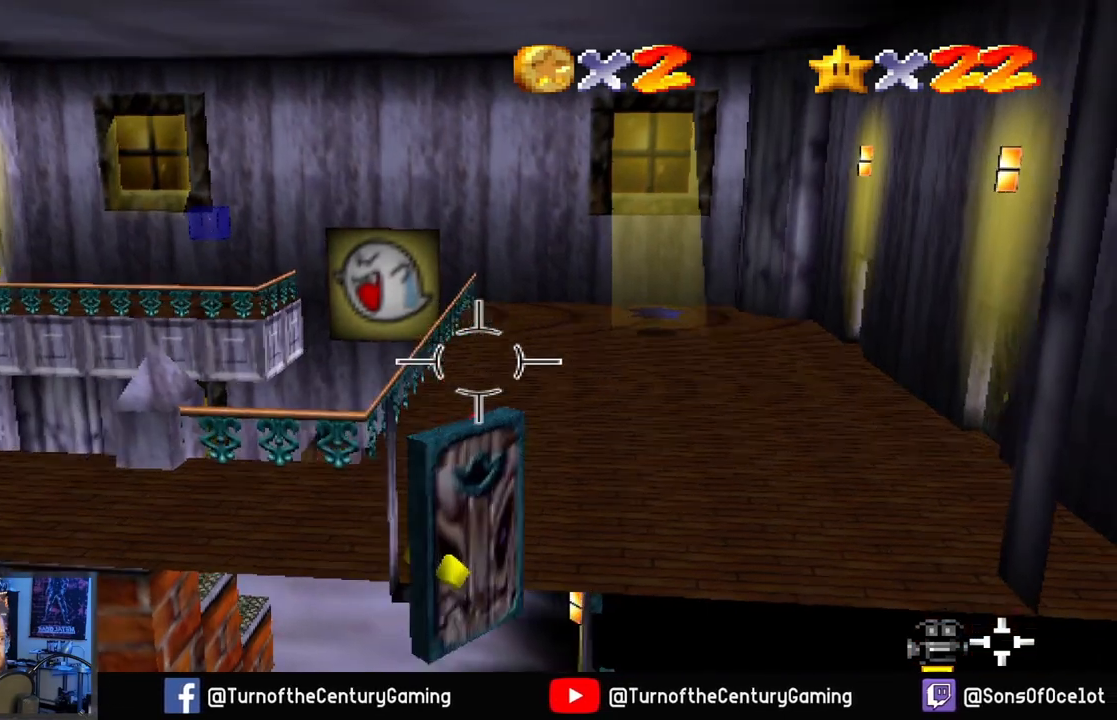
{"buttons": [], "left_stick": "up", "right_stick": "center", "events": [[301, "left_stick", "up"], [401, "right_stick", "center"]]}
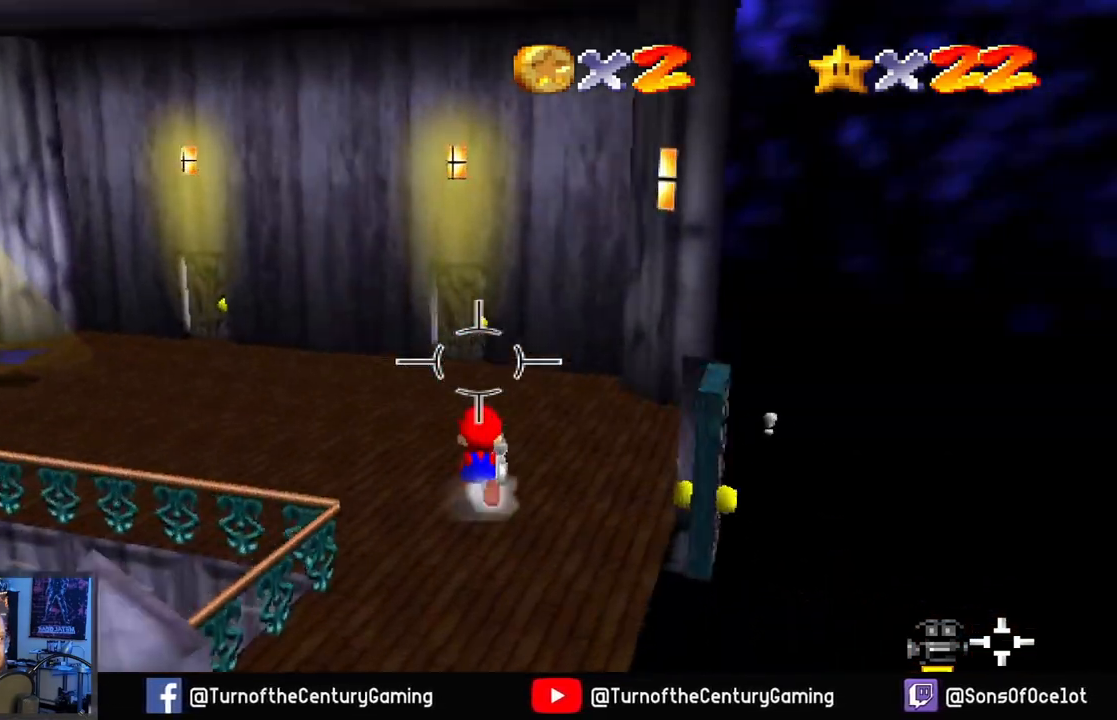
{"buttons": [], "left_stick": "up", "right_stick": "center", "events": []}
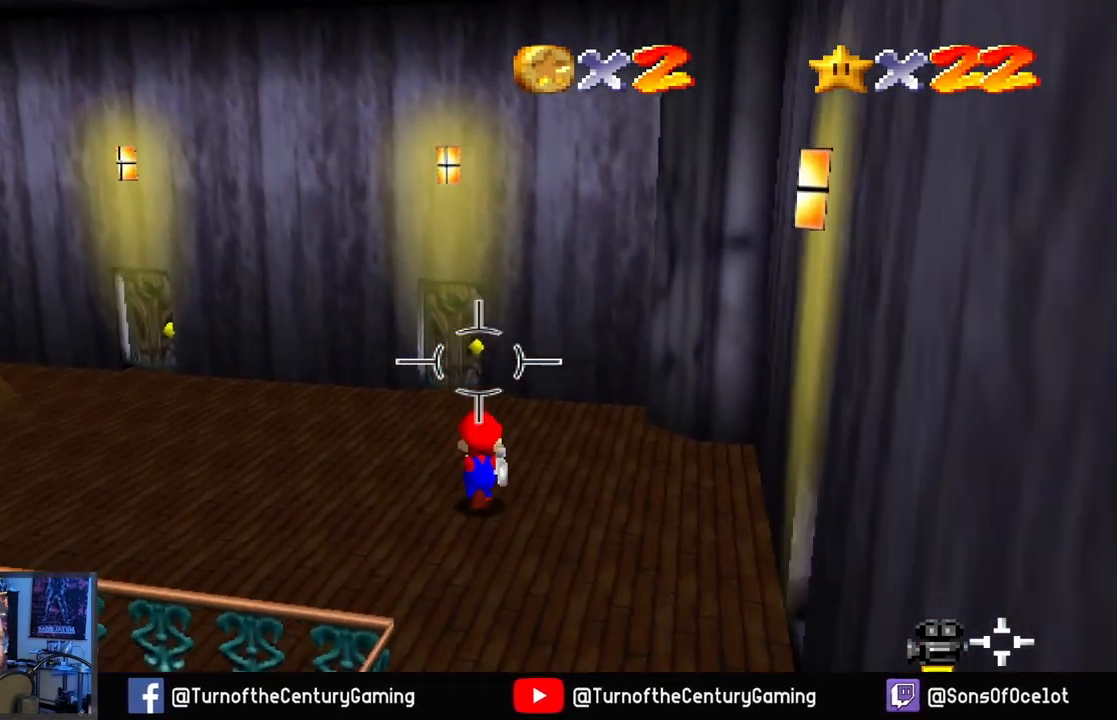
{"buttons": [], "left_stick": "up", "right_stick": "center", "events": []}
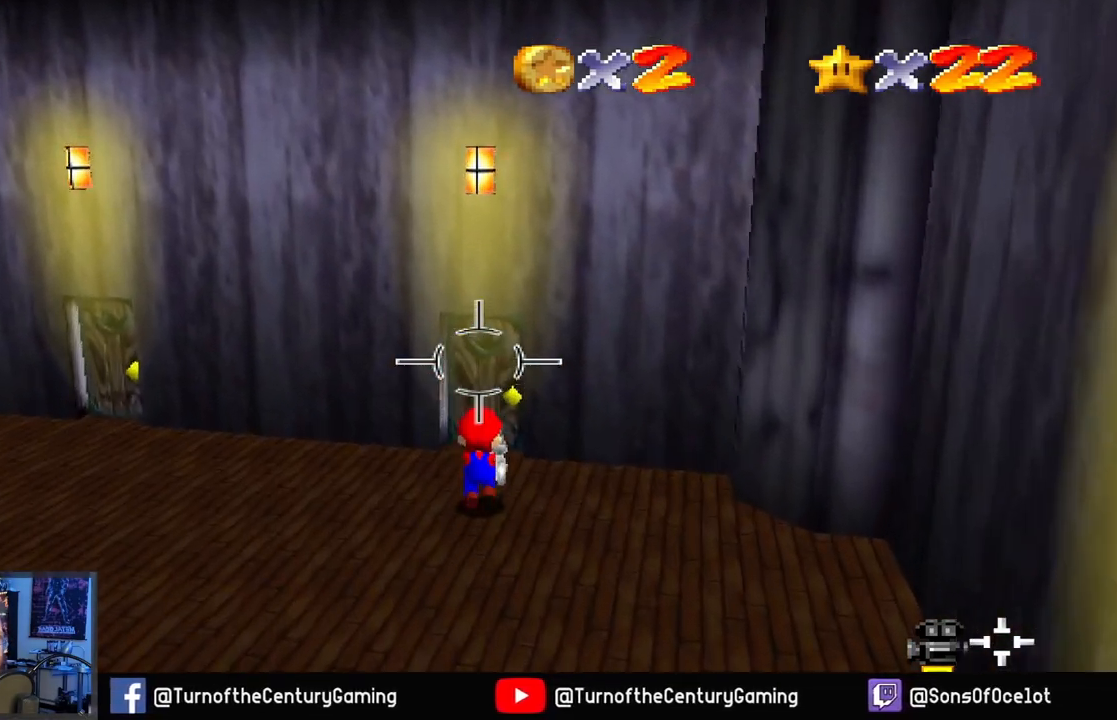
{"buttons": [], "left_stick": "center", "right_stick": "center", "events": [[367, "left_stick", "center"]]}
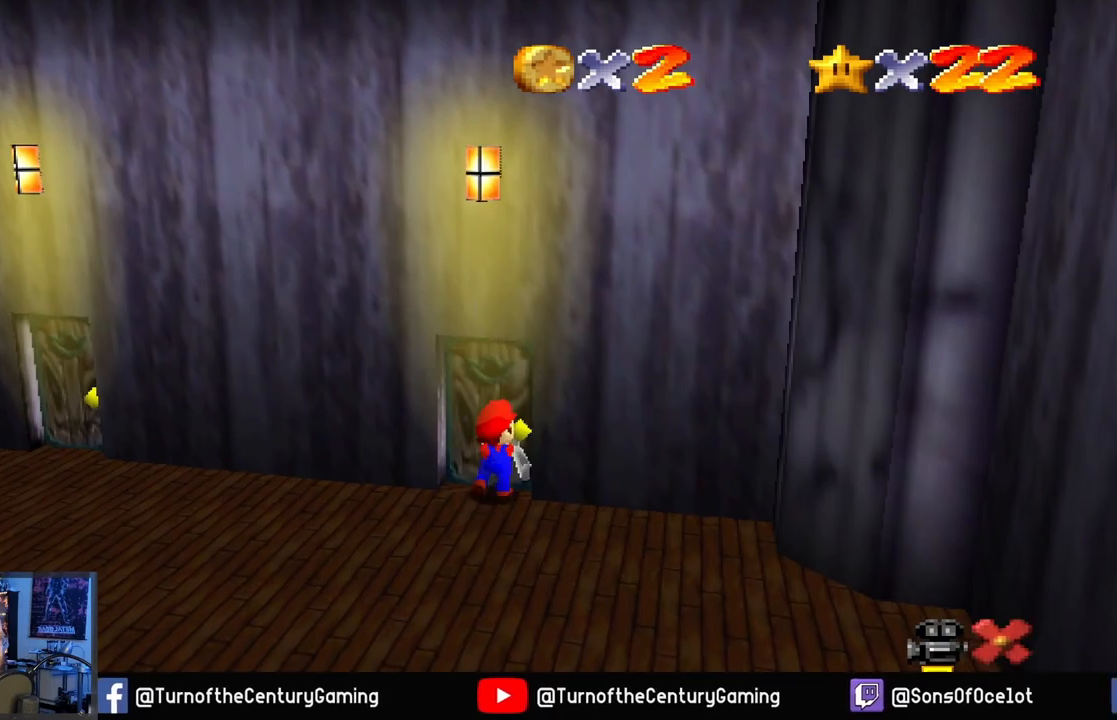
{"buttons": [], "left_stick": "center", "right_stick": "center", "events": []}
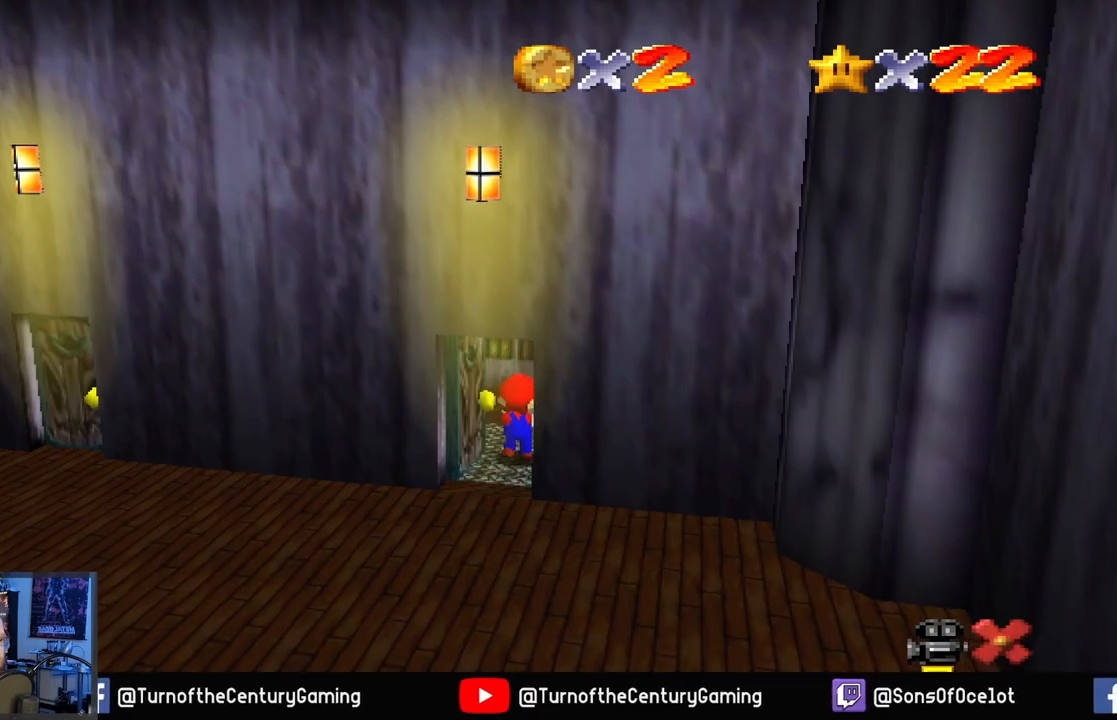
{"buttons": [], "left_stick": "center", "right_stick": "center", "events": []}
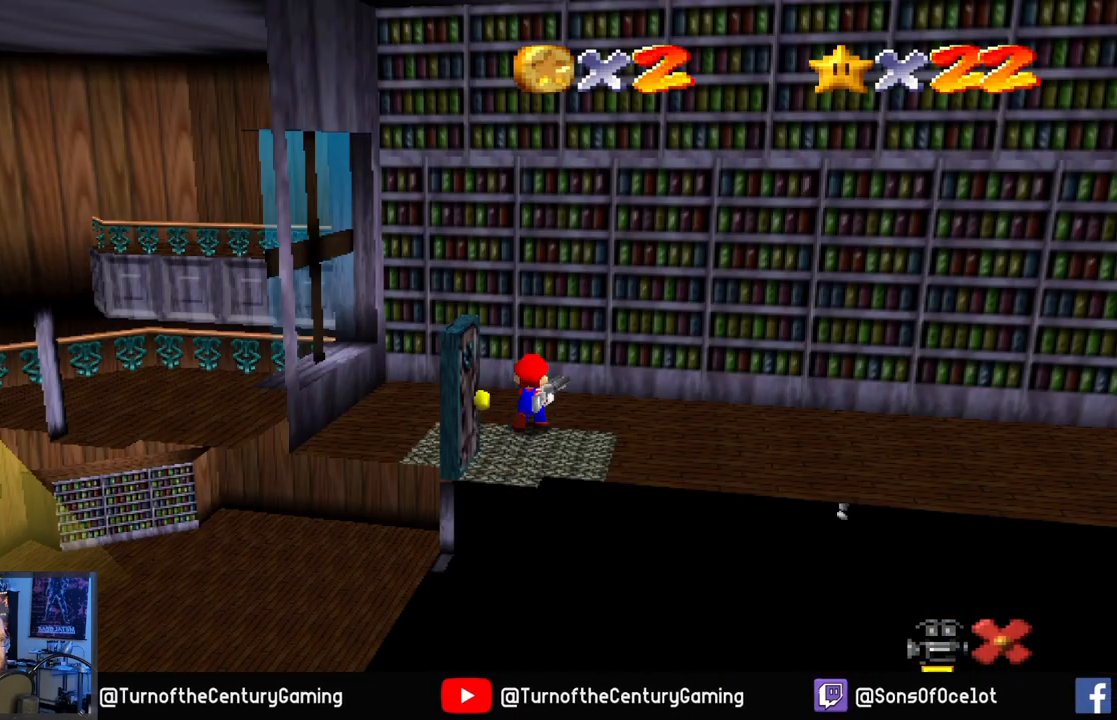
{"buttons": [], "left_stick": "center", "right_stick": "right", "events": [[351, "right_stick", "right"]]}